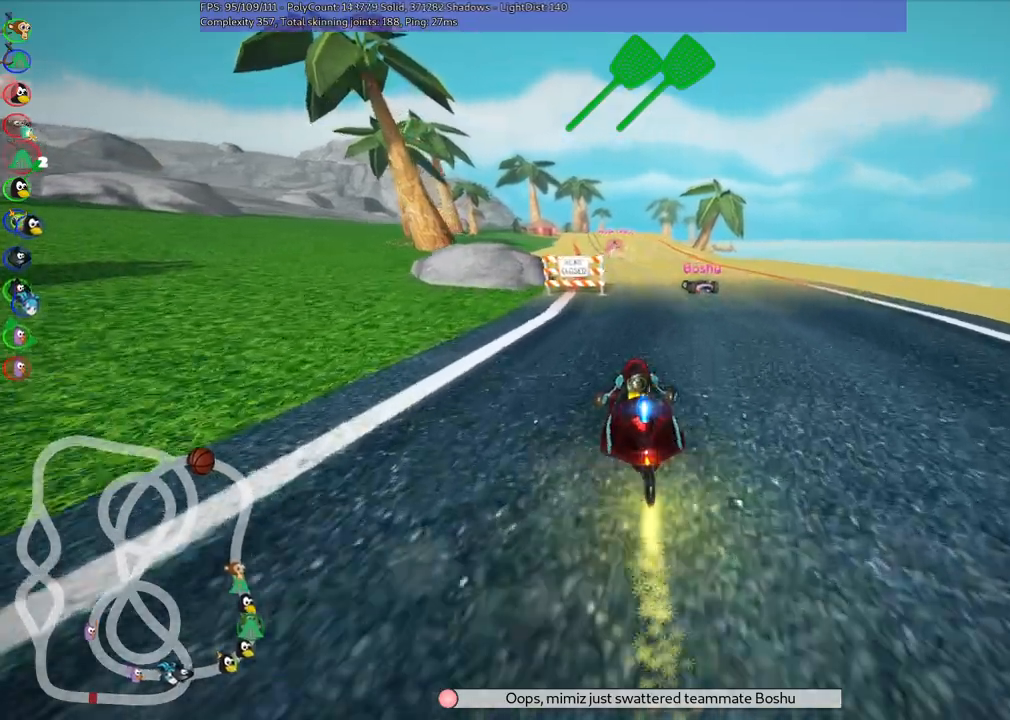
Gameplay with keyboard; each line is a JSON object with the keys held at the frame after it. "events" lists presses ("down") and releases ("up") of ".", "/", "alt_r", "b", "c", "comma", "ctrl_r", "d", "down", "f", "g", "h", "j", "k", "l", "left", "m", "n", "quote", "return", "right", "semicolon", "shift_r", "space", "super", "up" and "v" between this image and that frame as [ms after this image, input, new state], when the widget could be followed in between. No other keys are recorded. Mouse input is not recorded.
{"keys": ["left", "up"], "events": [[150, "m", "up"], [150, "right", "up"], [483, "left", "down"]]}
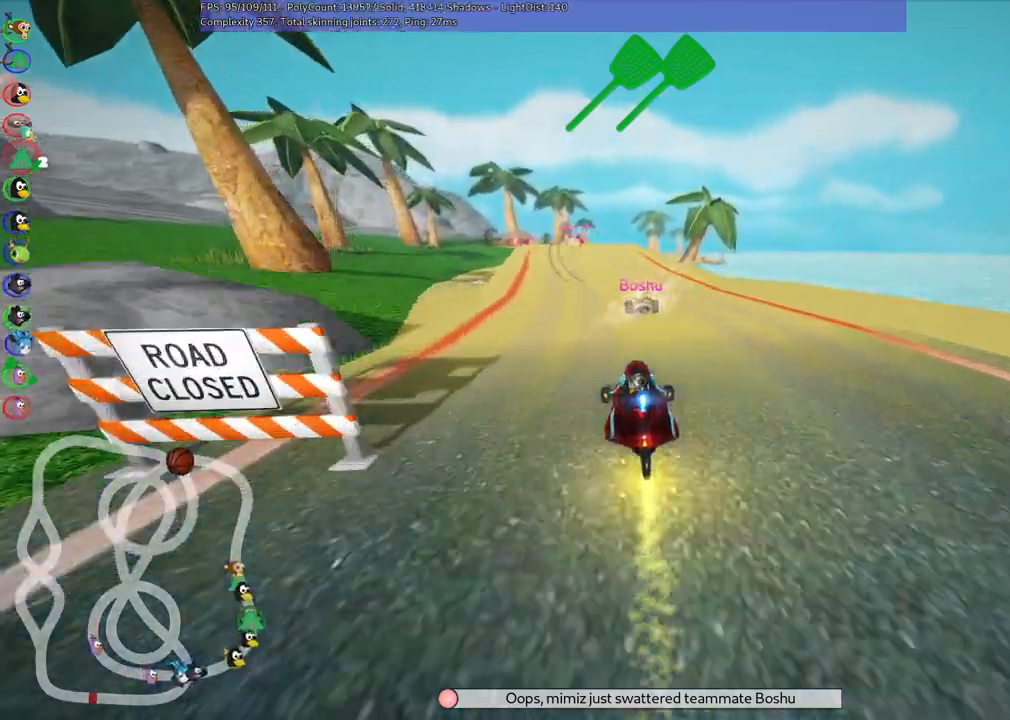
{"keys": ["right", "up"], "events": [[450, "left", "up"], [500, "right", "down"]]}
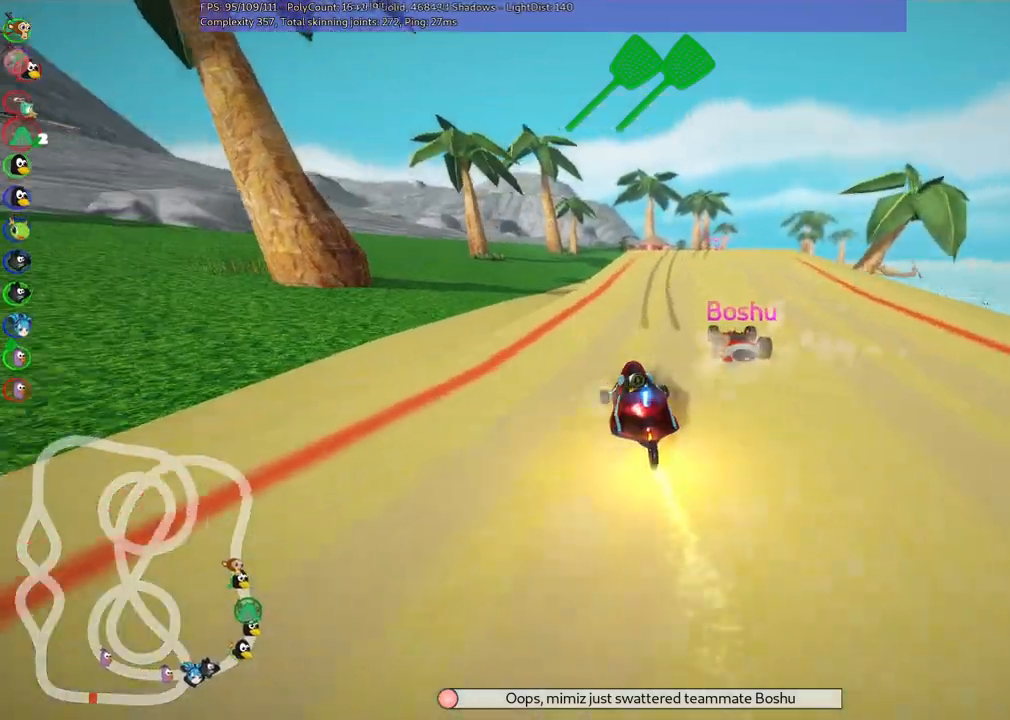
{"keys": ["left", "m", "right", "up"], "events": [[50, "m", "down"], [83, "left", "down"], [183, "right", "up"], [417, "right", "down"]]}
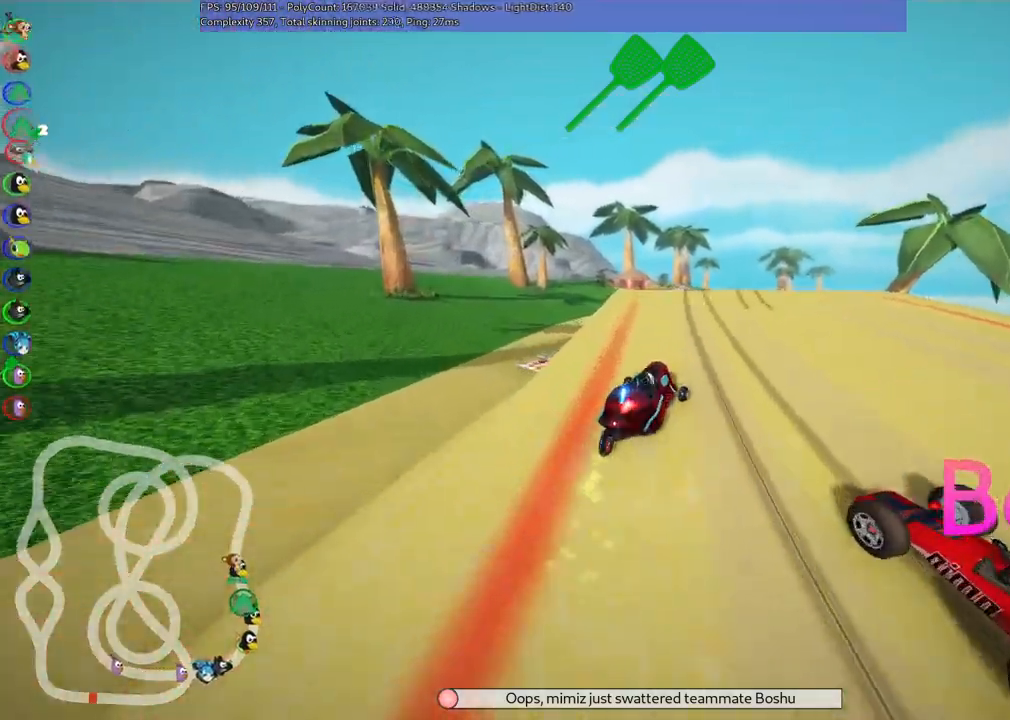
{"keys": ["left", "m", "up"], "events": [[67, "right", "up"]]}
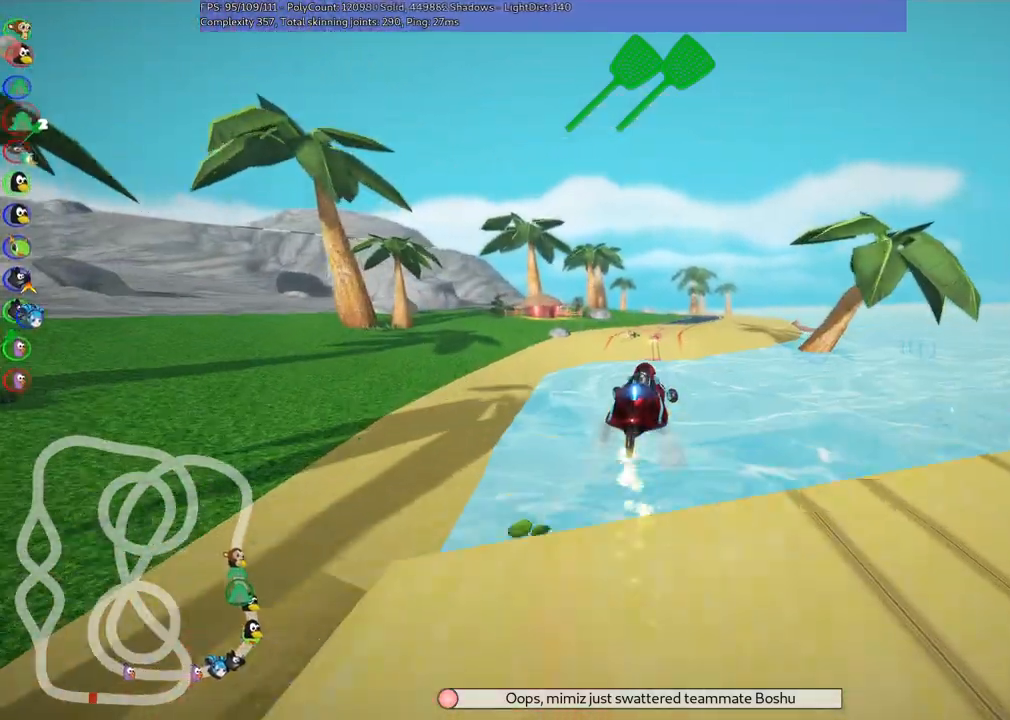
{"keys": ["left", "m", "up"], "events": []}
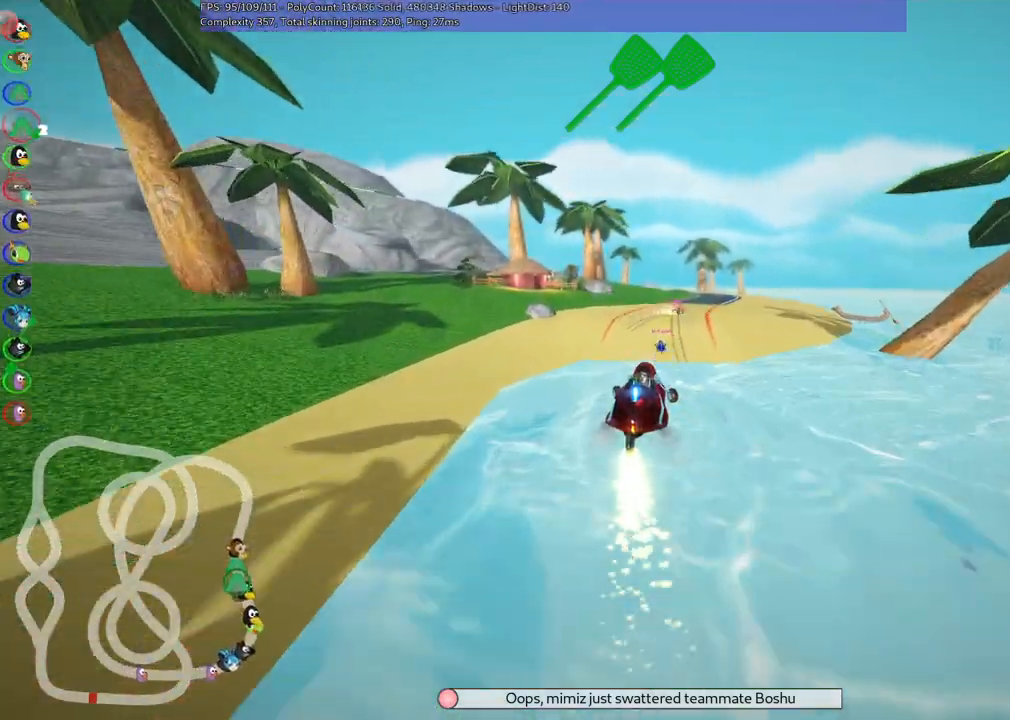
{"keys": ["left", "m", "up"], "events": []}
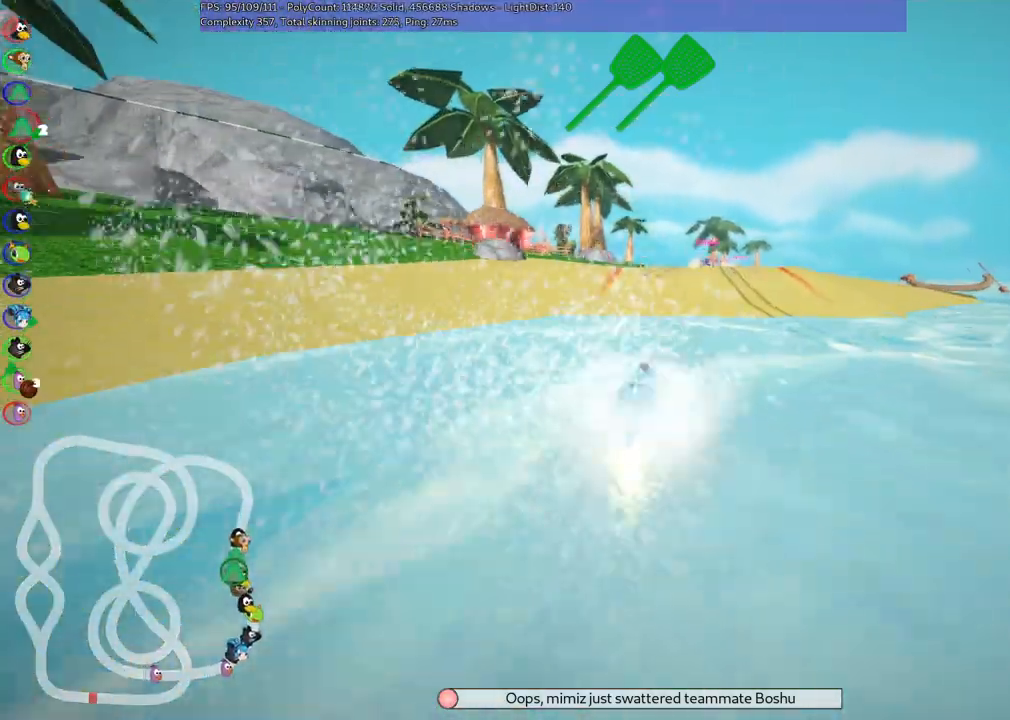
{"keys": ["left", "m", "right", "up"], "events": [[200, "right", "down"]]}
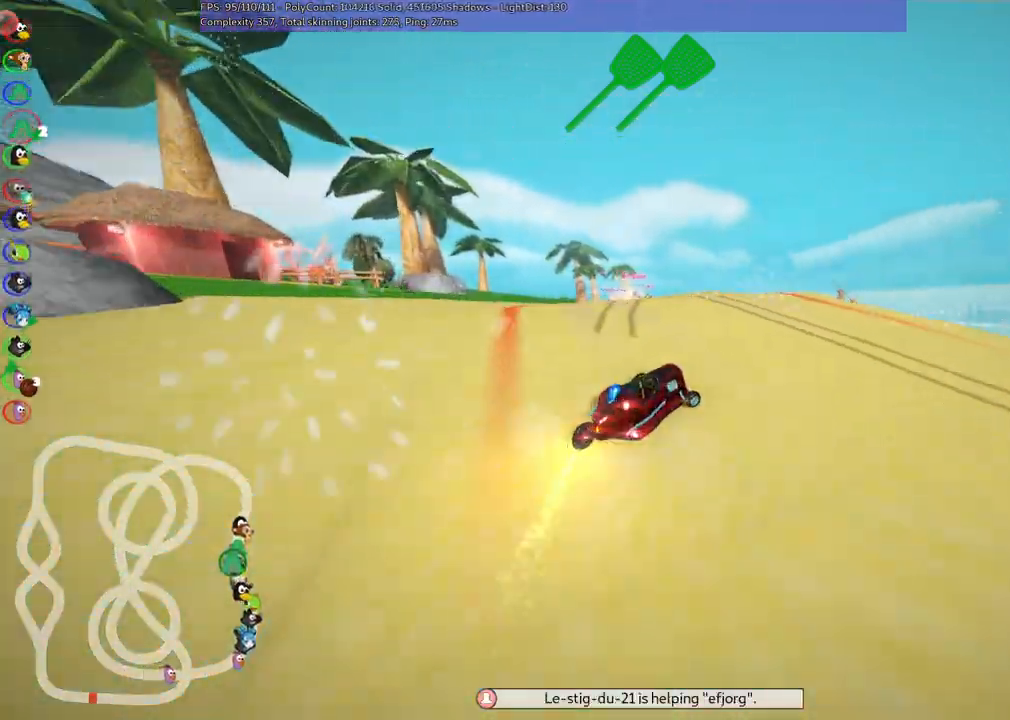
{"keys": ["left", "m", "up"], "events": [[117, "right", "up"]]}
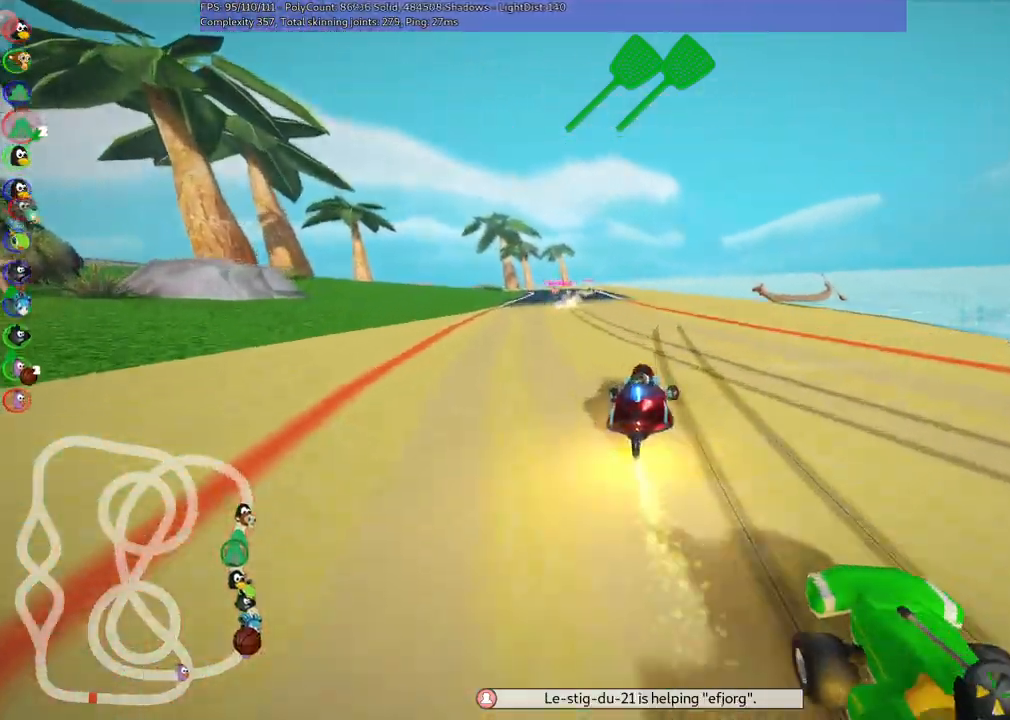
{"keys": ["up"], "events": [[33, "n", "down"], [83, "m", "up"], [267, "n", "up"], [317, "left", "up"]]}
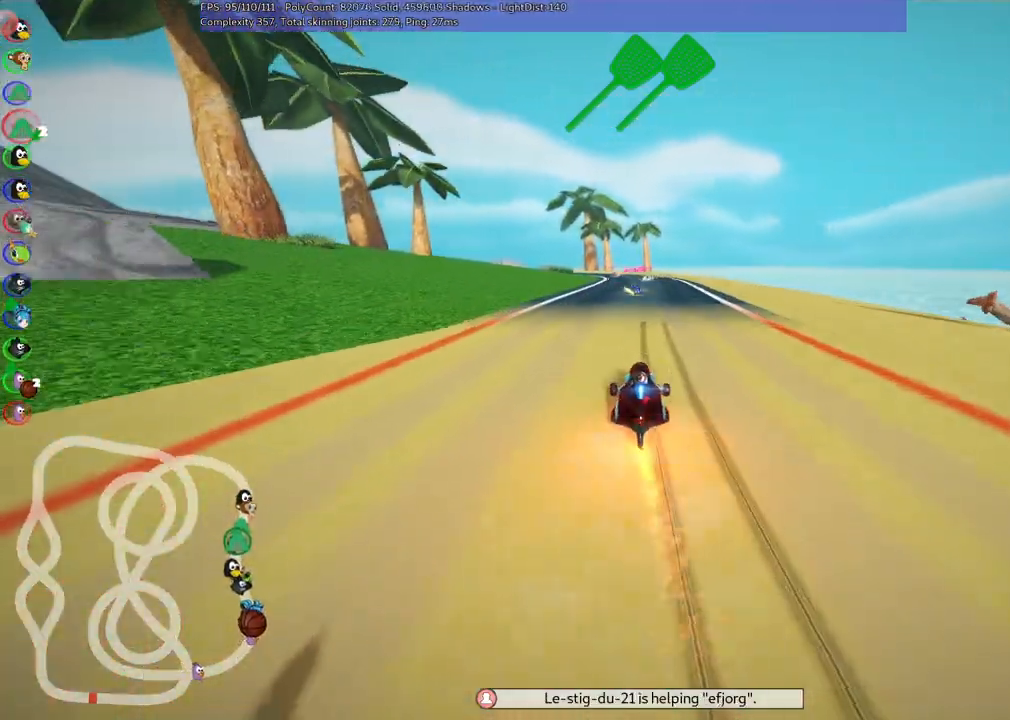
{"keys": ["right", "up"], "events": [[100, "left", "down"], [183, "left", "up"], [283, "right", "down"]]}
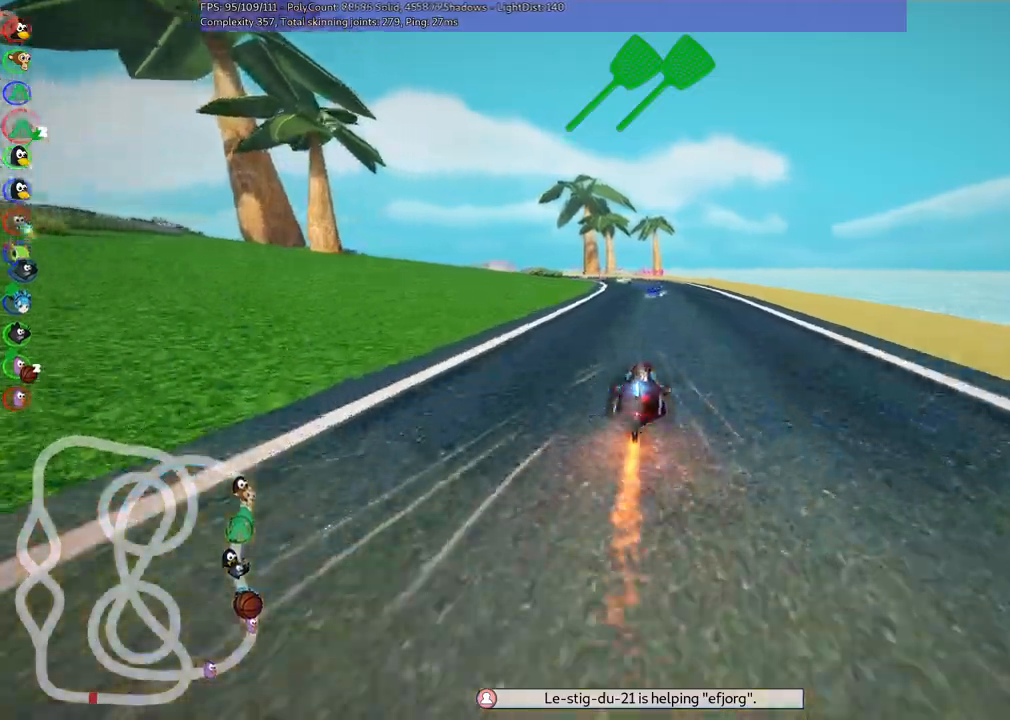
{"keys": ["m", "right", "up"], "events": [[17, "right", "up"], [67, "left", "down"], [117, "m", "down"], [150, "right", "down"], [217, "left", "up"], [350, "left", "down"], [483, "left", "up"]]}
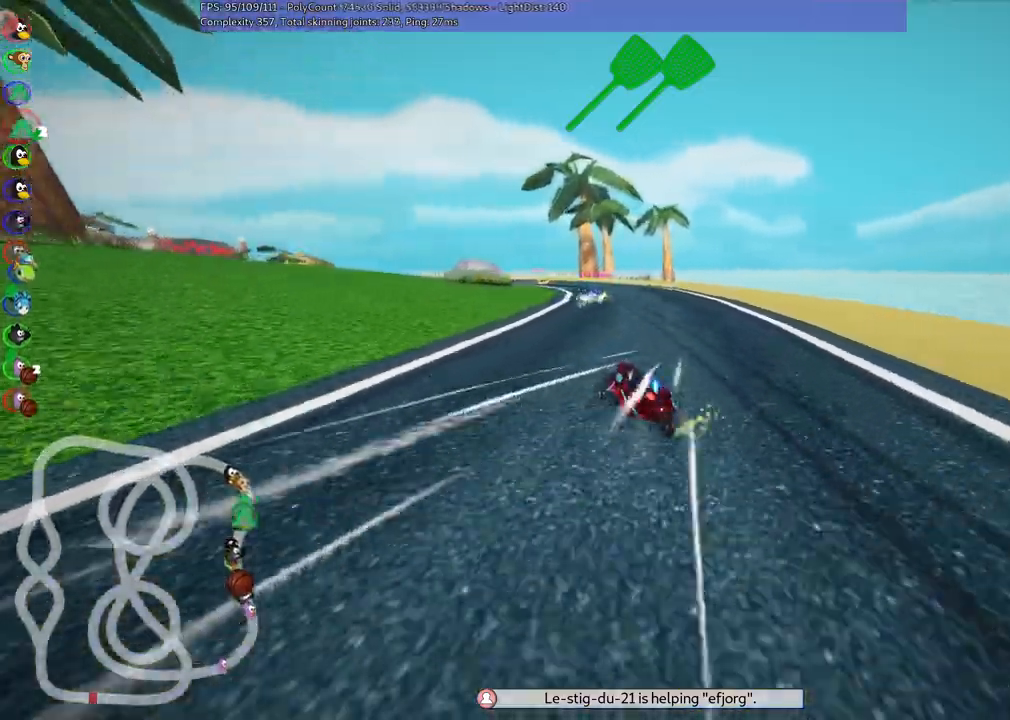
{"keys": ["m", "right", "space", "up"], "events": [[133, "left", "down"], [317, "left", "up"], [500, "space", "down"]]}
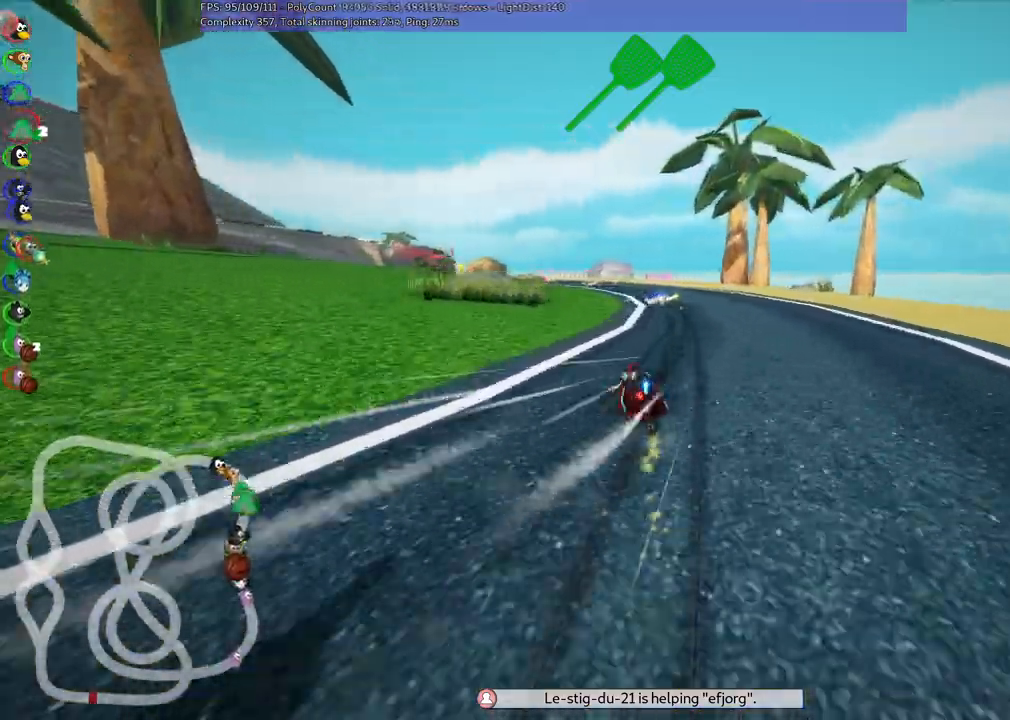
{"keys": ["left", "m", "right", "up"], "events": [[83, "left", "down"], [150, "space", "up"]]}
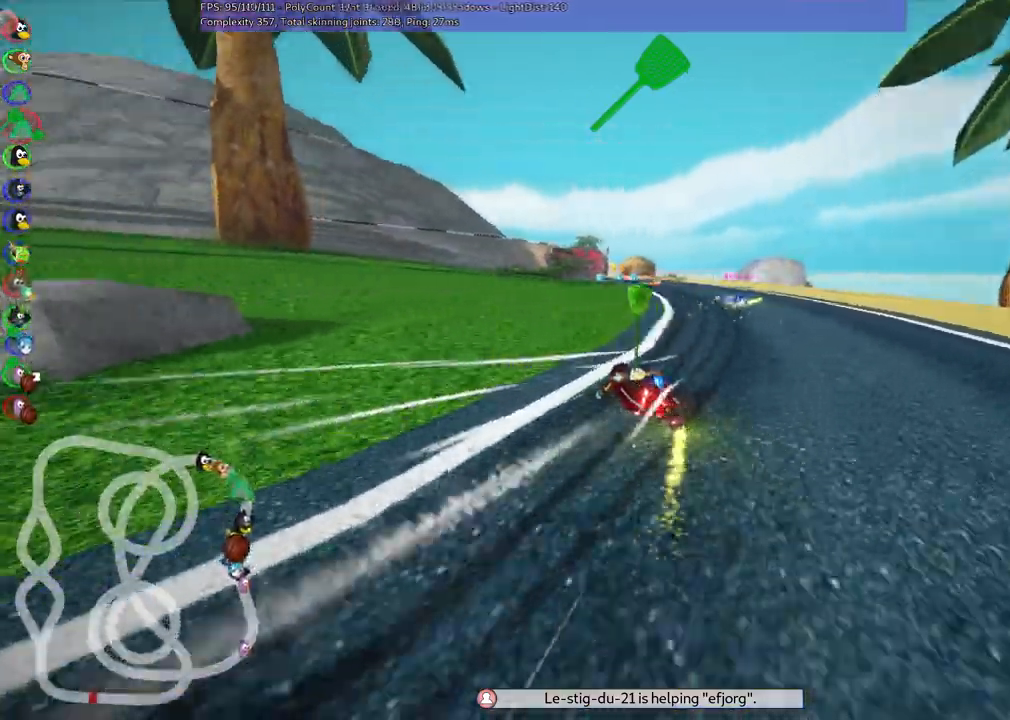
{"keys": ["m", "right", "up"], "events": [[67, "left", "up"], [200, "left", "down"], [350, "left", "up"]]}